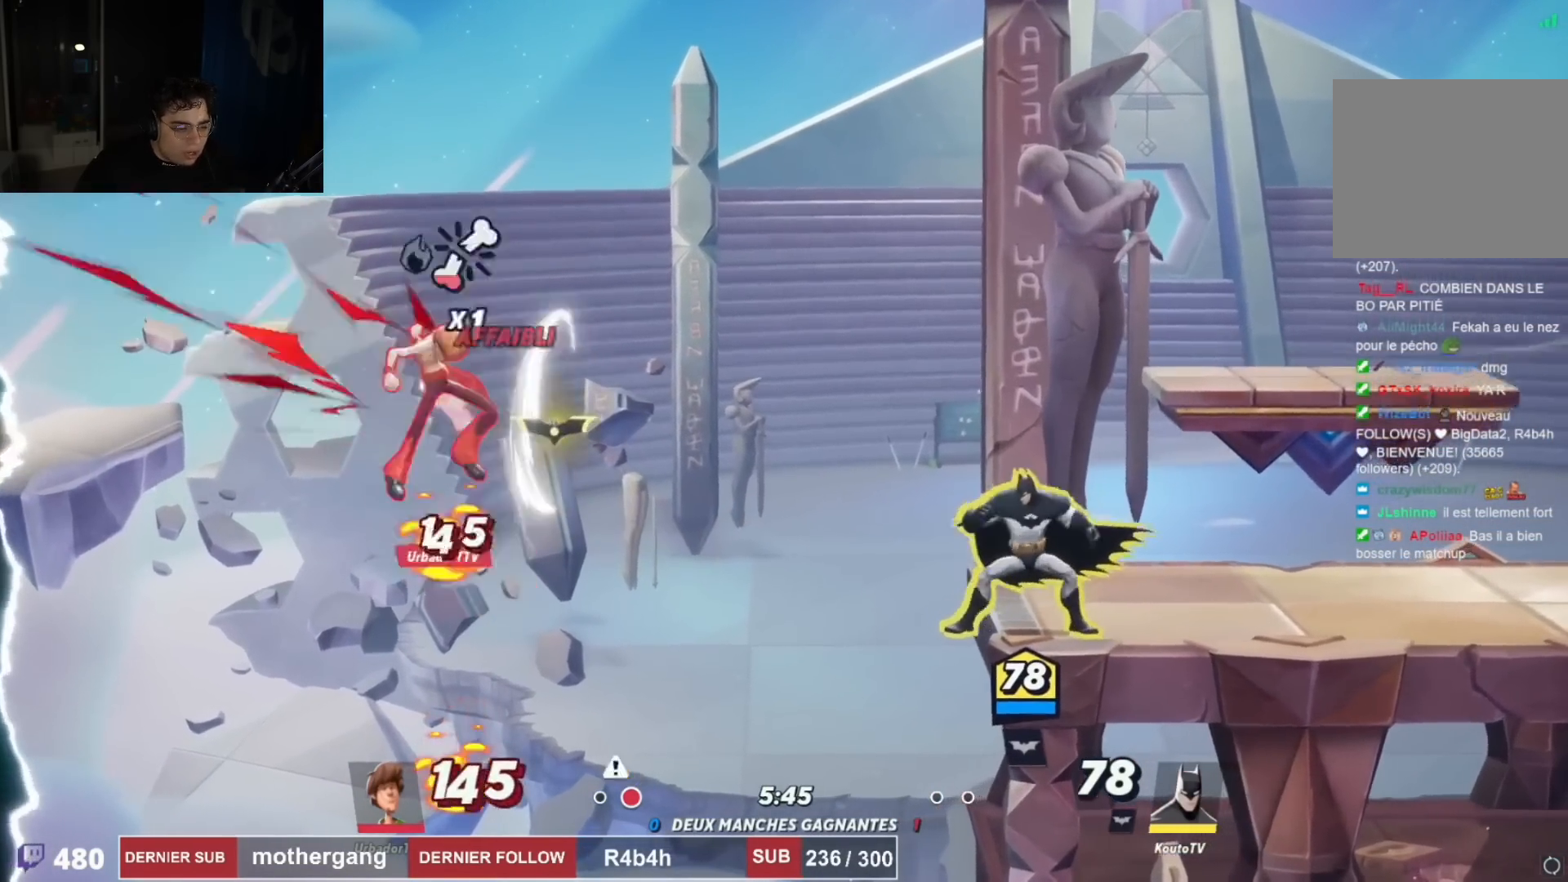
Gameplay with a controller (PlayStation layout); each line is a JSON object with the inputs held at the frame after it. "events" lists button and stick changes between this image and that frame as [ms after this image, input, new state], when the widget could be followed in between.
{"buttons": ["DPAD_DOWN"], "left_stick": "center", "right_stick": "center", "events": [[184, "DPAD_LEFT", "down"], [250, "CROSS", "down"], [350, "CROSS", "up"], [417, "DPAD_DOWN", "down"], [434, "DPAD_LEFT", "up"]]}
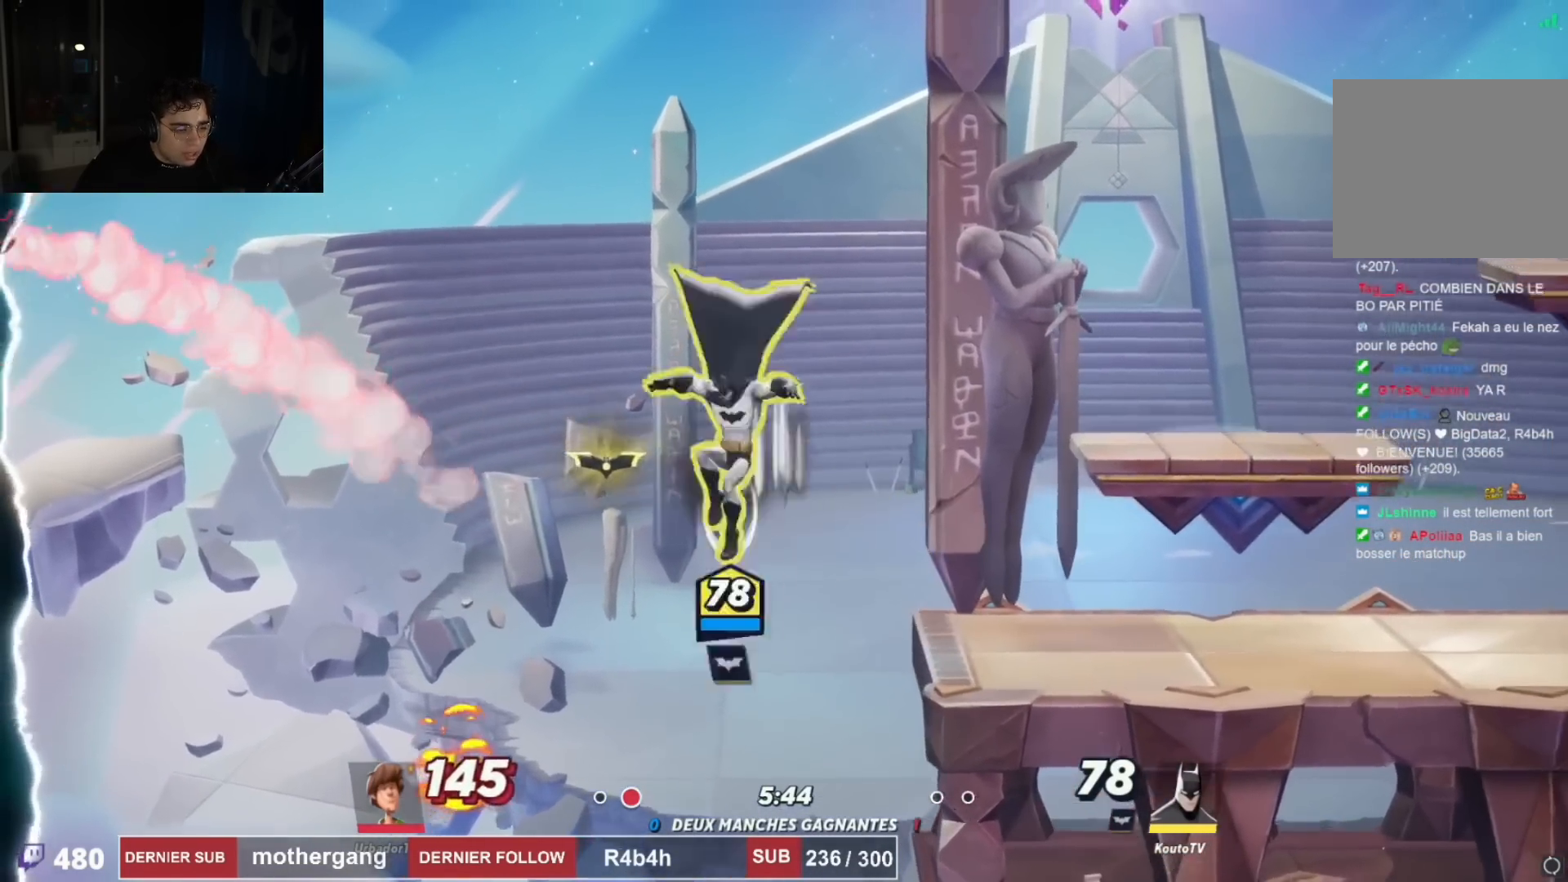
{"buttons": ["DPAD_DOWN", "DPAD_RIGHT"], "left_stick": "center", "right_stick": "center", "events": [[50, "DPAD_DOWN", "up"], [50, "DPAD_RIGHT", "down"], [183, "CROSS", "down"], [417, "CROSS", "up"], [483, "DPAD_DOWN", "down"]]}
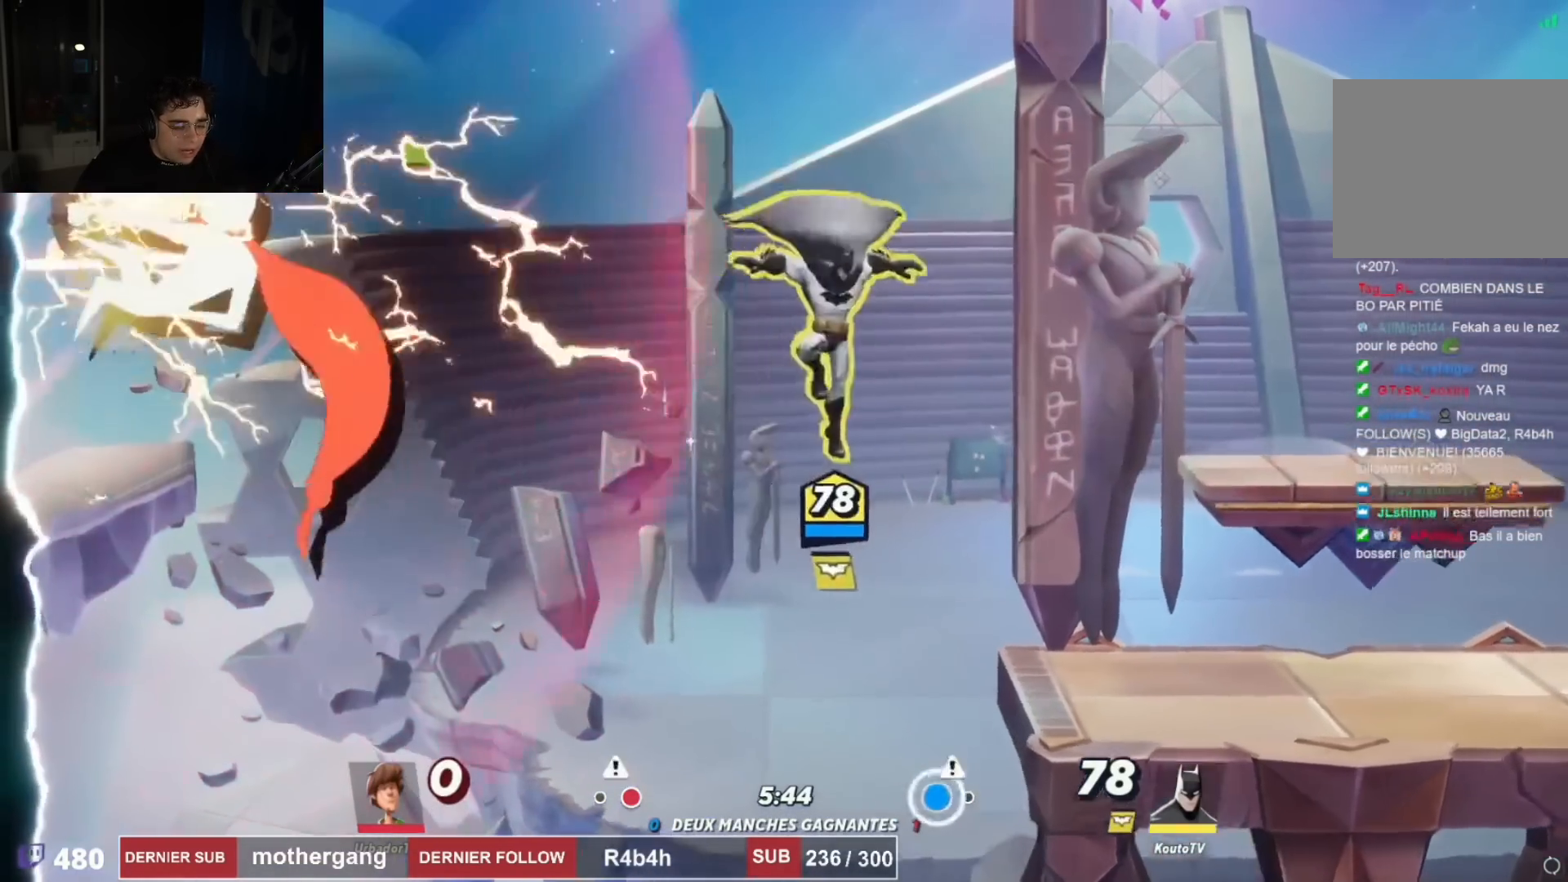
{"buttons": ["CIRCLE"], "left_stick": "center", "right_stick": "center", "events": [[67, "DPAD_RIGHT", "up"], [117, "DPAD_RIGHT", "down"], [150, "DPAD_DOWN", "up"], [167, "DPAD_RIGHT", "up"], [417, "CIRCLE", "down"]]}
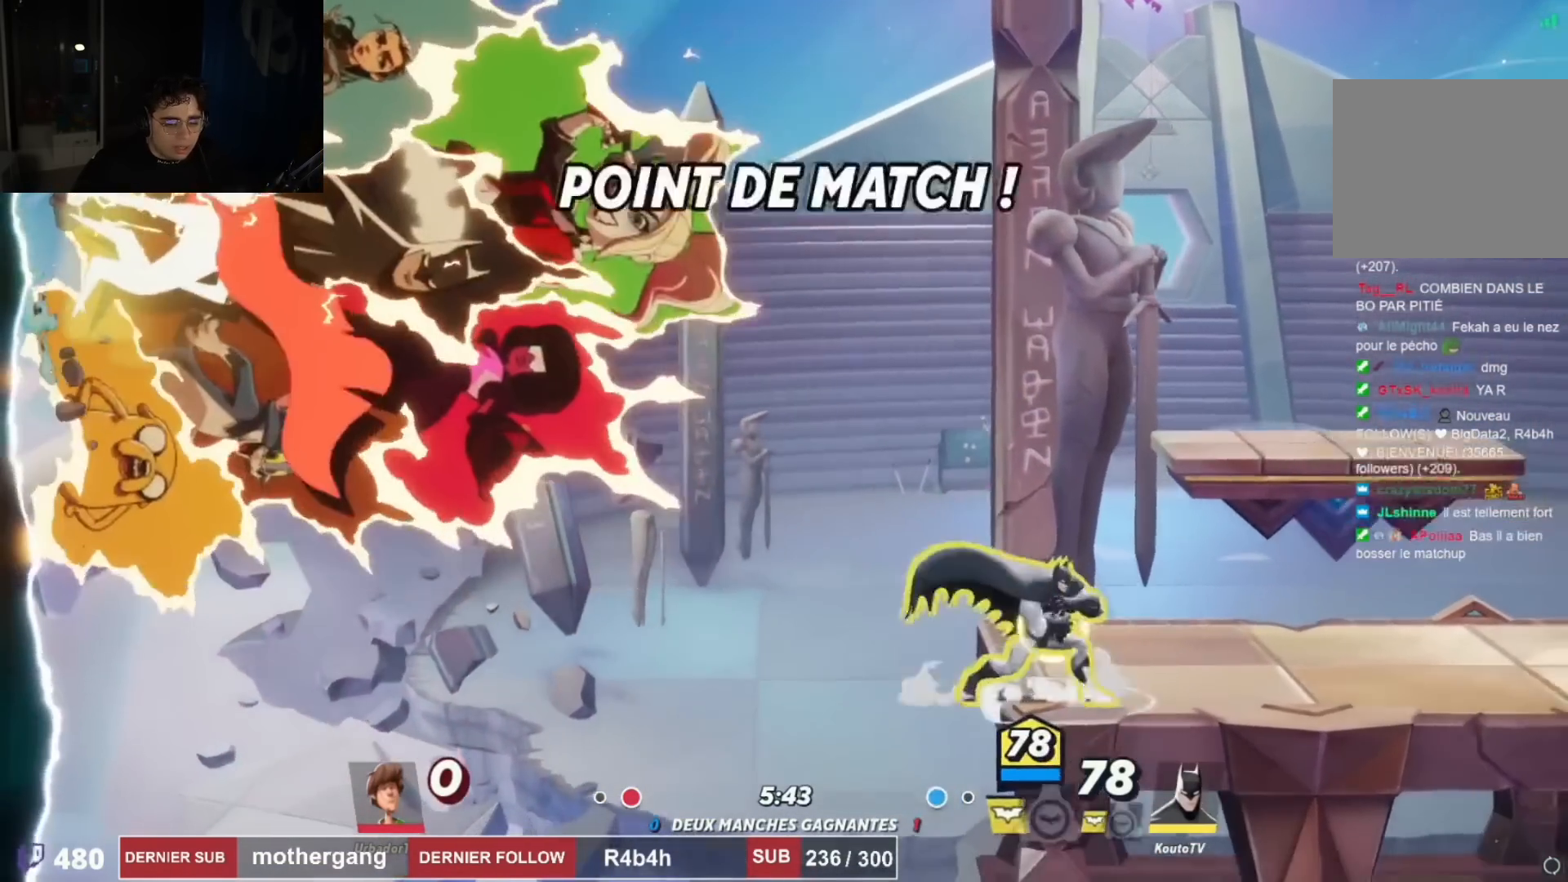
{"buttons": [], "left_stick": "center", "right_stick": "center", "events": [[33, "CIRCLE", "up"]]}
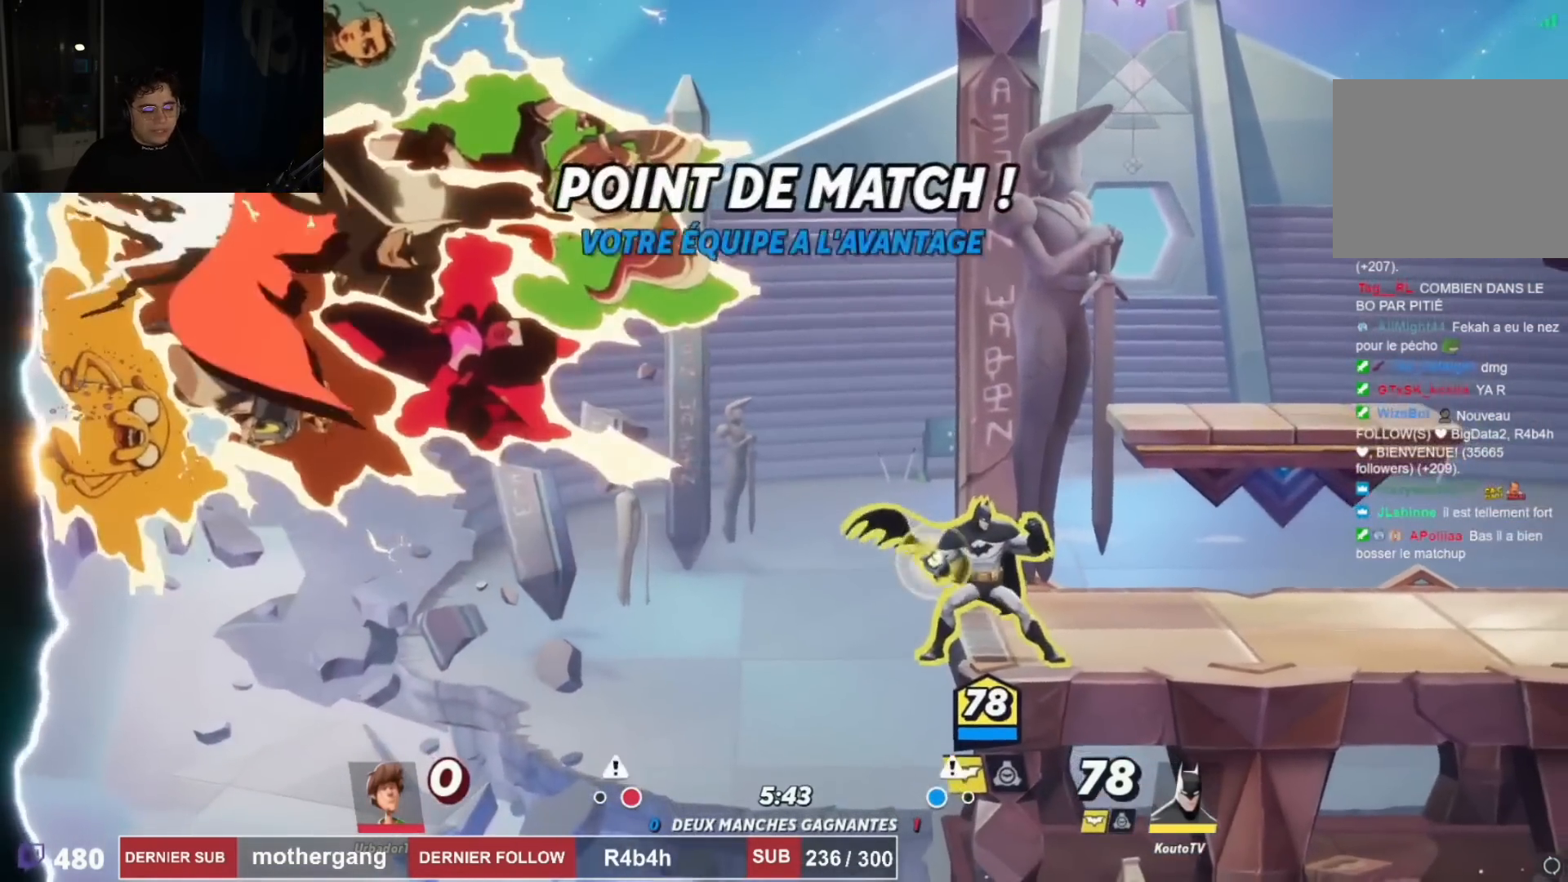
{"buttons": [], "left_stick": "center", "right_stick": "center", "events": []}
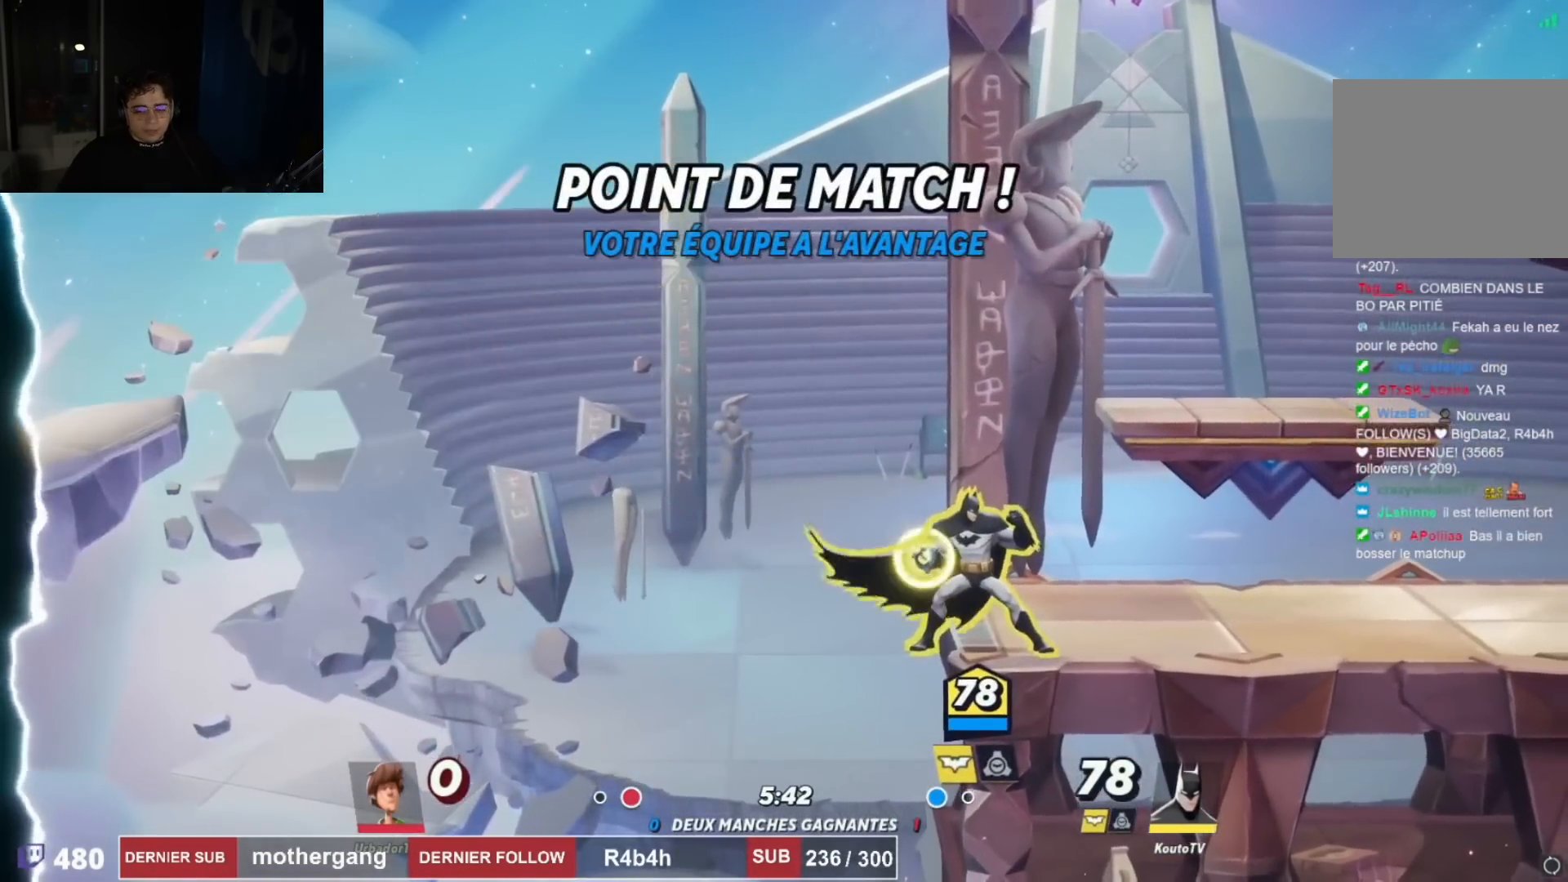
{"buttons": [], "left_stick": "center", "right_stick": "center", "events": [[267, "SQUARE", "down"], [400, "SQUARE", "up"]]}
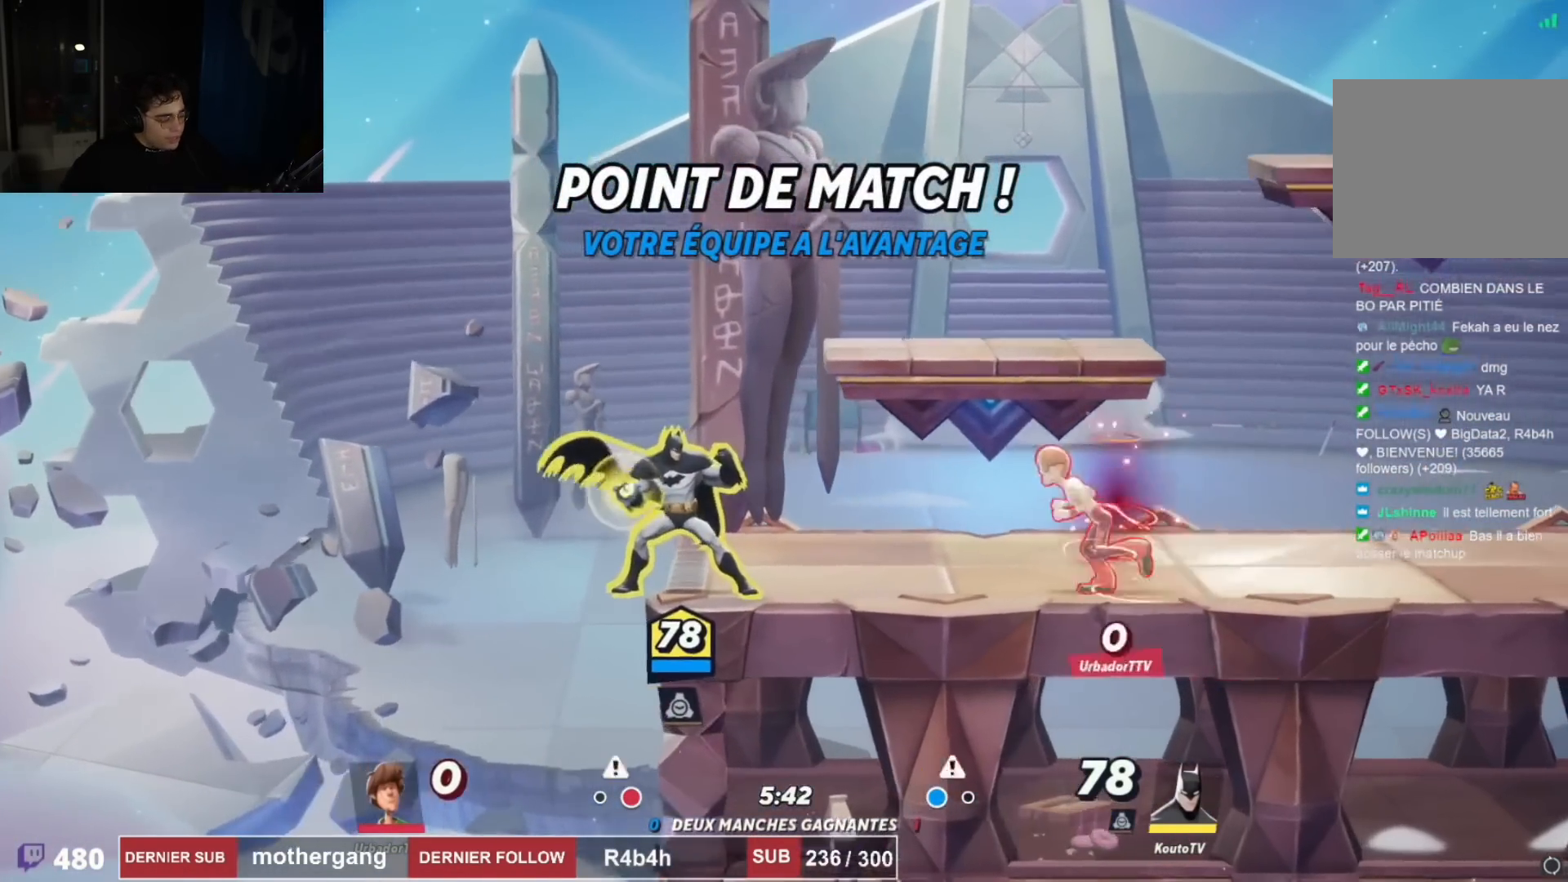
{"buttons": ["DPAD_RIGHT"], "left_stick": "center", "right_stick": "left", "events": [[134, "R2", "down"], [150, "R1", "down"], [184, "DPAD_DOWN", "down"], [184, "DPAD_RIGHT", "down"], [284, "R1", "up"], [284, "R2", "up"], [334, "CROSS", "down"], [350, "DPAD_DOWN", "up"], [451, "CROSS", "up"], [484, "right_stick", "left"]]}
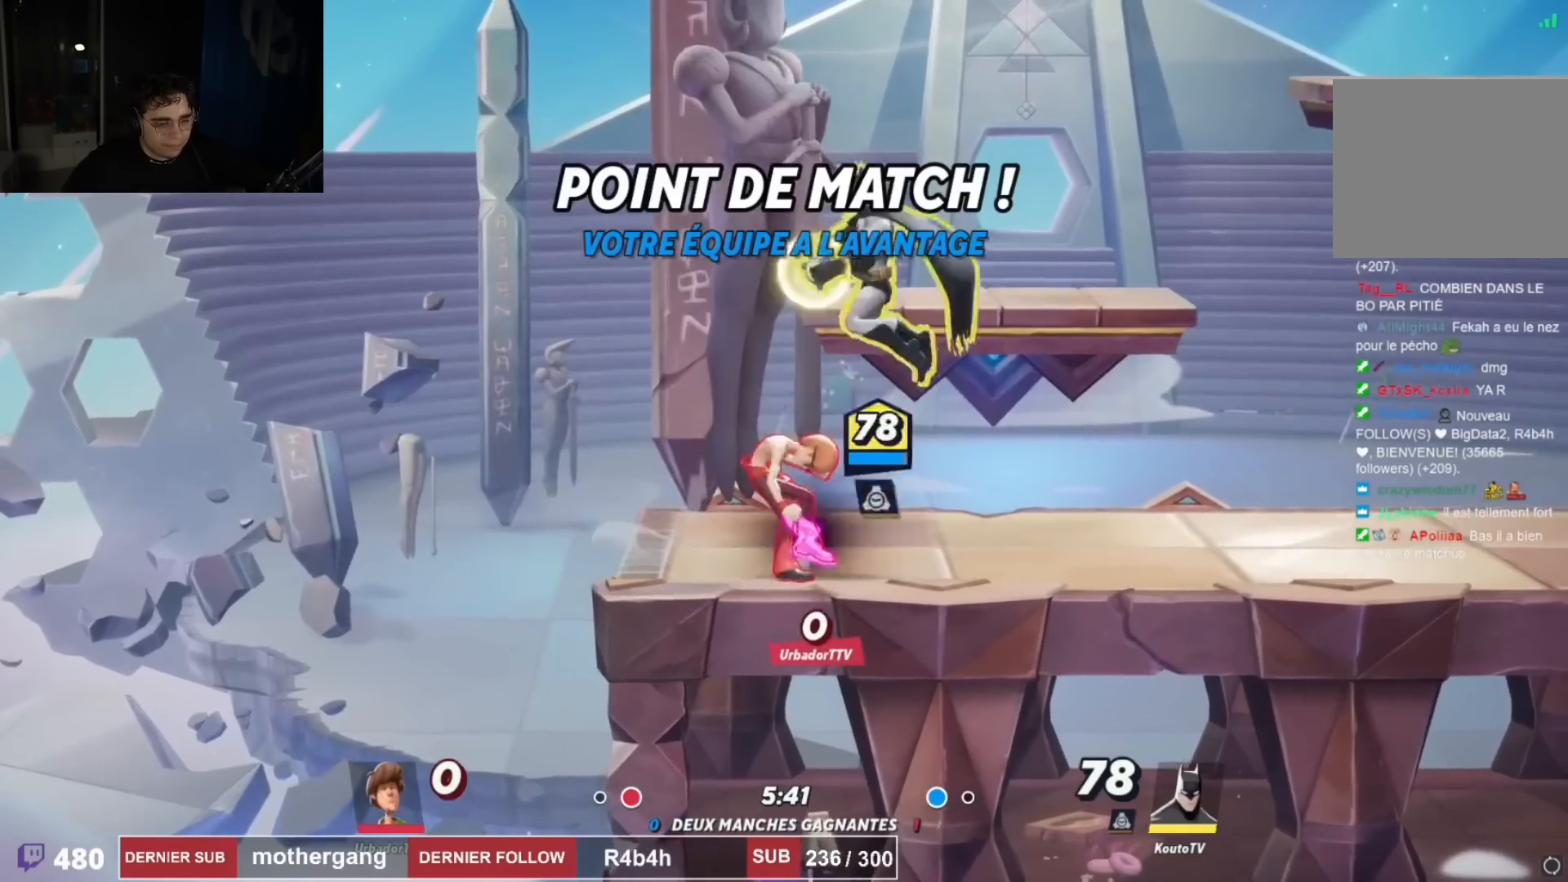
{"buttons": ["DPAD_DOWN", "DPAD_RIGHT"], "left_stick": "center", "right_stick": "center", "events": [[16, "DPAD_DOWN", "down"], [83, "DPAD_RIGHT", "up"], [133, "right_stick", "center"], [233, "DPAD_DOWN", "up"], [267, "DPAD_RIGHT", "down"], [333, "DPAD_DOWN", "down"], [333, "DPAD_RIGHT", "up"], [350, "DPAD_DOWN", "up"], [367, "DPAD_DOWN", "down"], [383, "DPAD_RIGHT", "down"]]}
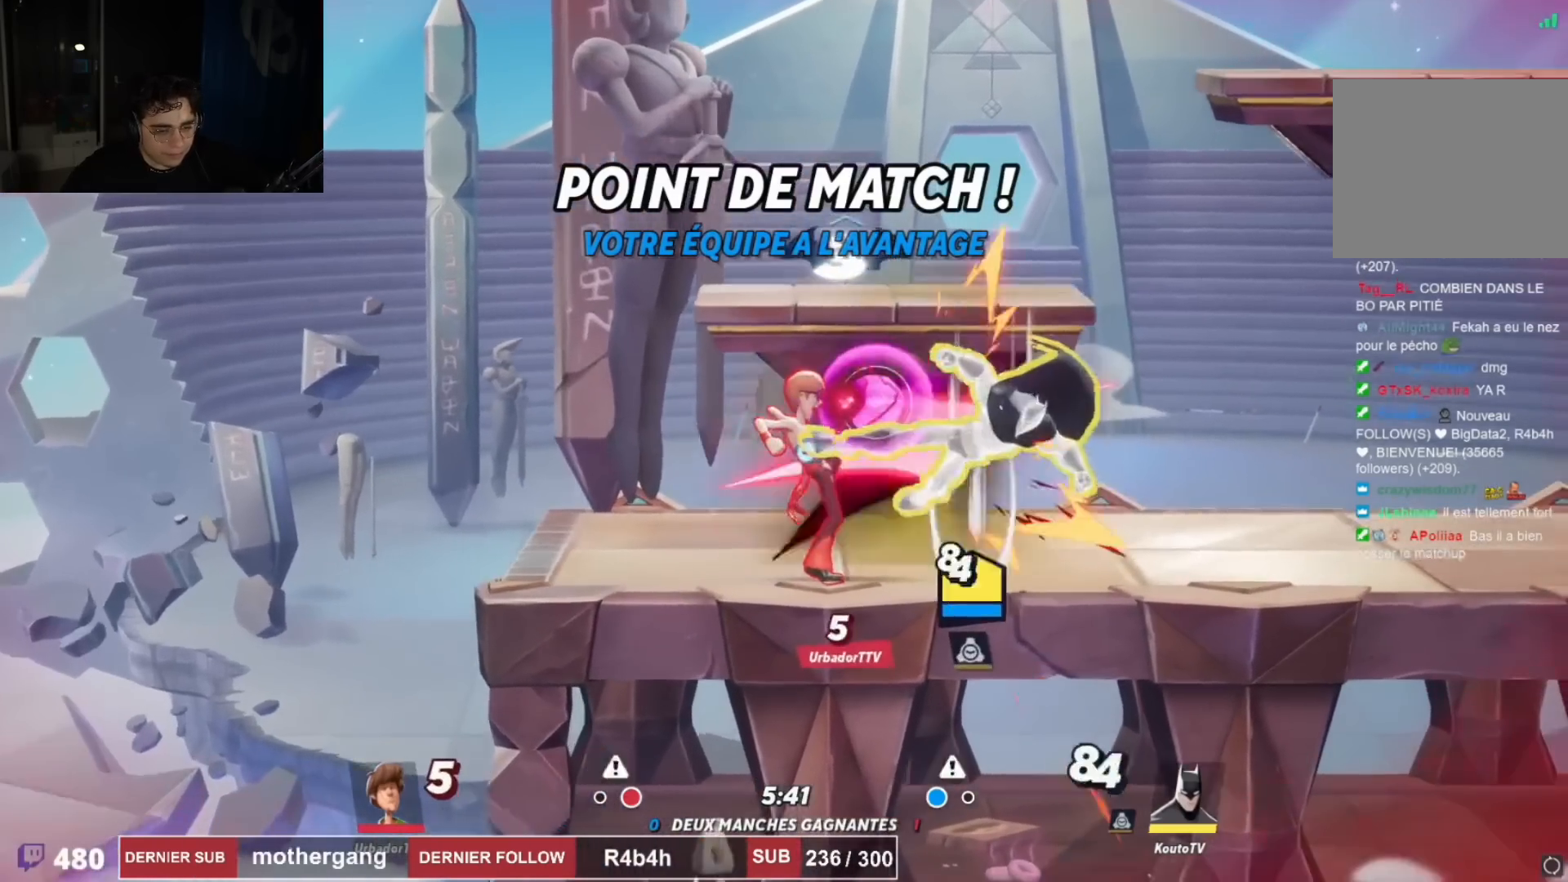
{"buttons": ["DPAD_RIGHT"], "left_stick": "center", "right_stick": "center", "events": [[17, "R1", "down"], [17, "R2", "down"], [117, "R1", "up"], [151, "DPAD_DOWN", "up"], [167, "R2", "up"]]}
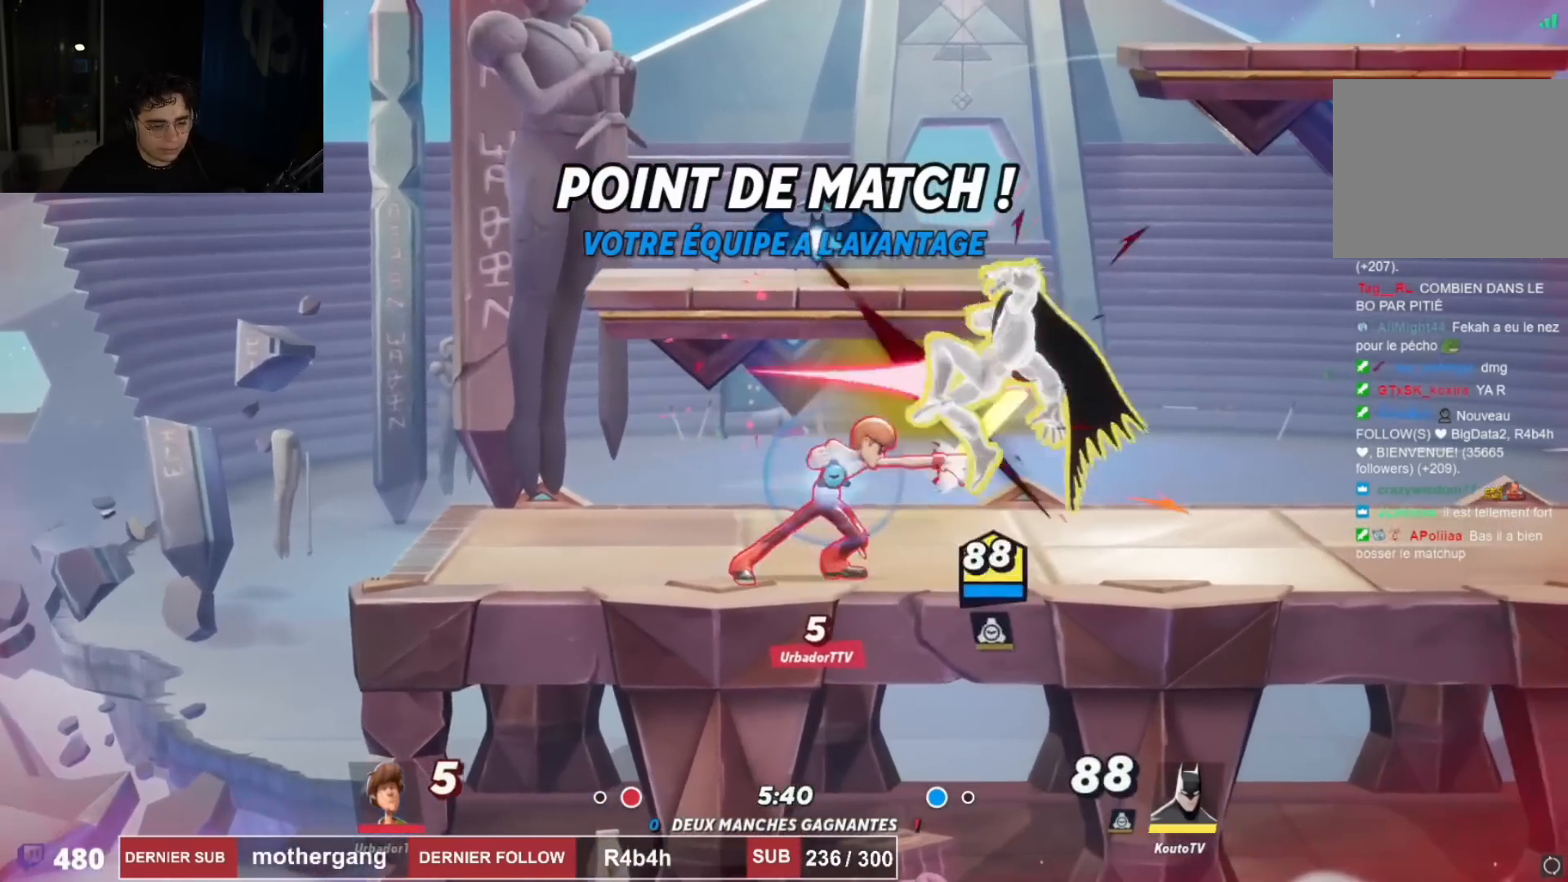
{"buttons": ["R1", "R2", "DPAD_RIGHT"], "left_stick": "center", "right_stick": "center", "events": [[267, "R2", "down"], [284, "R1", "down"], [384, "R1", "up"], [384, "R2", "up"], [450, "R1", "down"], [450, "R2", "down"]]}
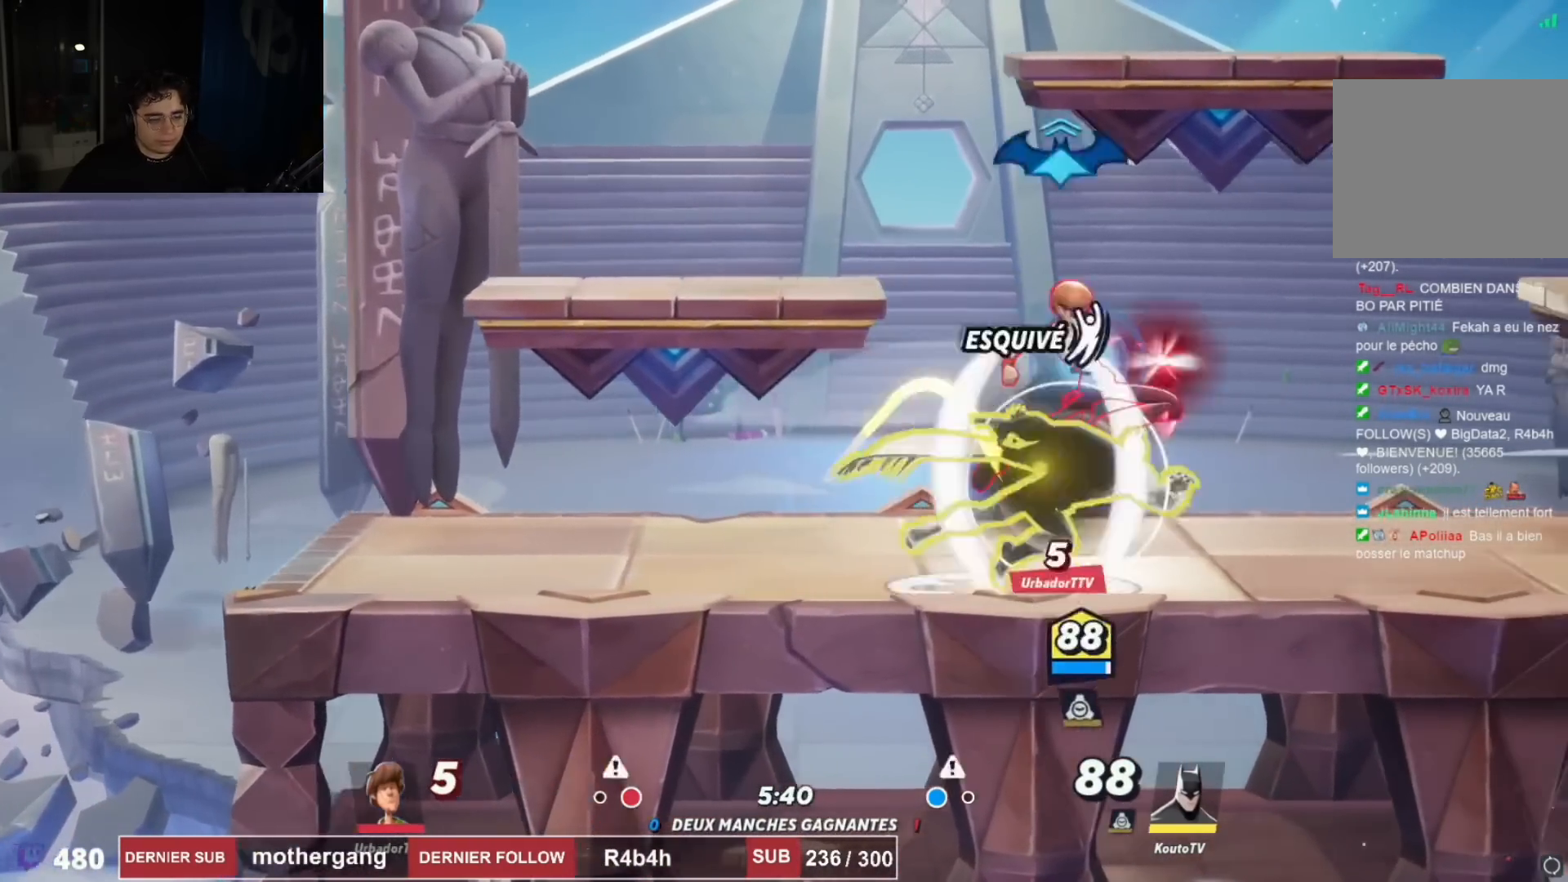
{"buttons": ["DPAD_LEFT"], "left_stick": "center", "right_stick": "center", "events": [[67, "R1", "up"], [67, "R2", "up"], [201, "DPAD_RIGHT", "up"], [234, "DPAD_LEFT", "down"], [267, "CROSS", "down"], [267, "R2", "down"], [284, "R1", "down"], [367, "CROSS", "up"], [384, "R1", "up"], [401, "R2", "up"]]}
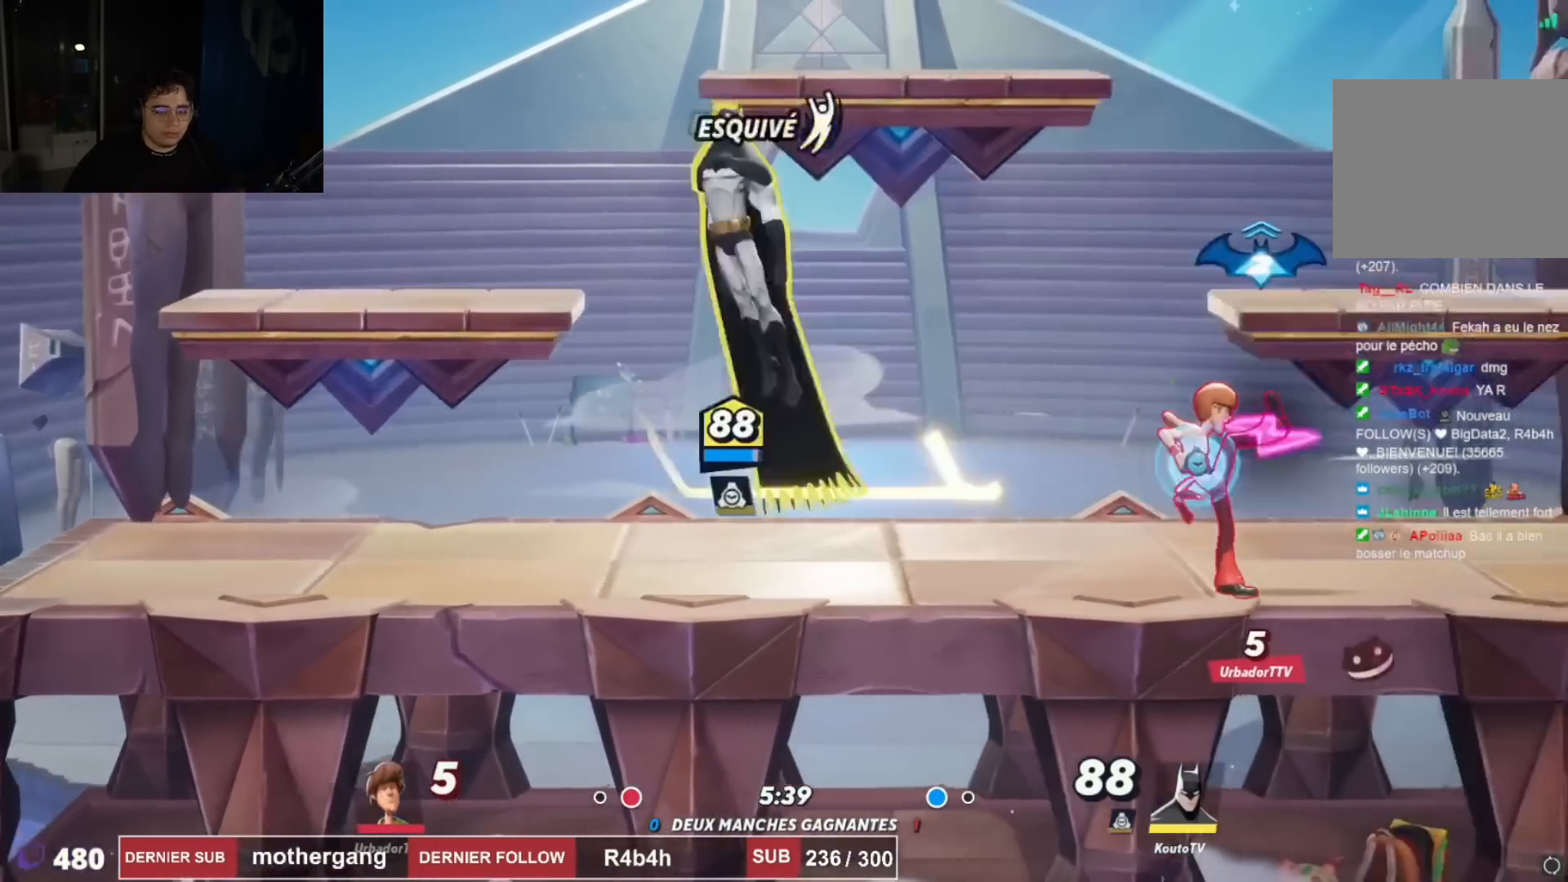
{"buttons": ["DPAD_RIGHT"], "left_stick": "center", "right_stick": "center", "events": [[17, "DPAD_DOWN", "down"], [17, "DPAD_LEFT", "up"], [33, "DPAD_RIGHT", "down"], [50, "DPAD_DOWN", "up"], [117, "DPAD_RIGHT", "up"], [150, "SQUARE", "down"], [384, "SQUARE", "up"], [500, "DPAD_RIGHT", "down"]]}
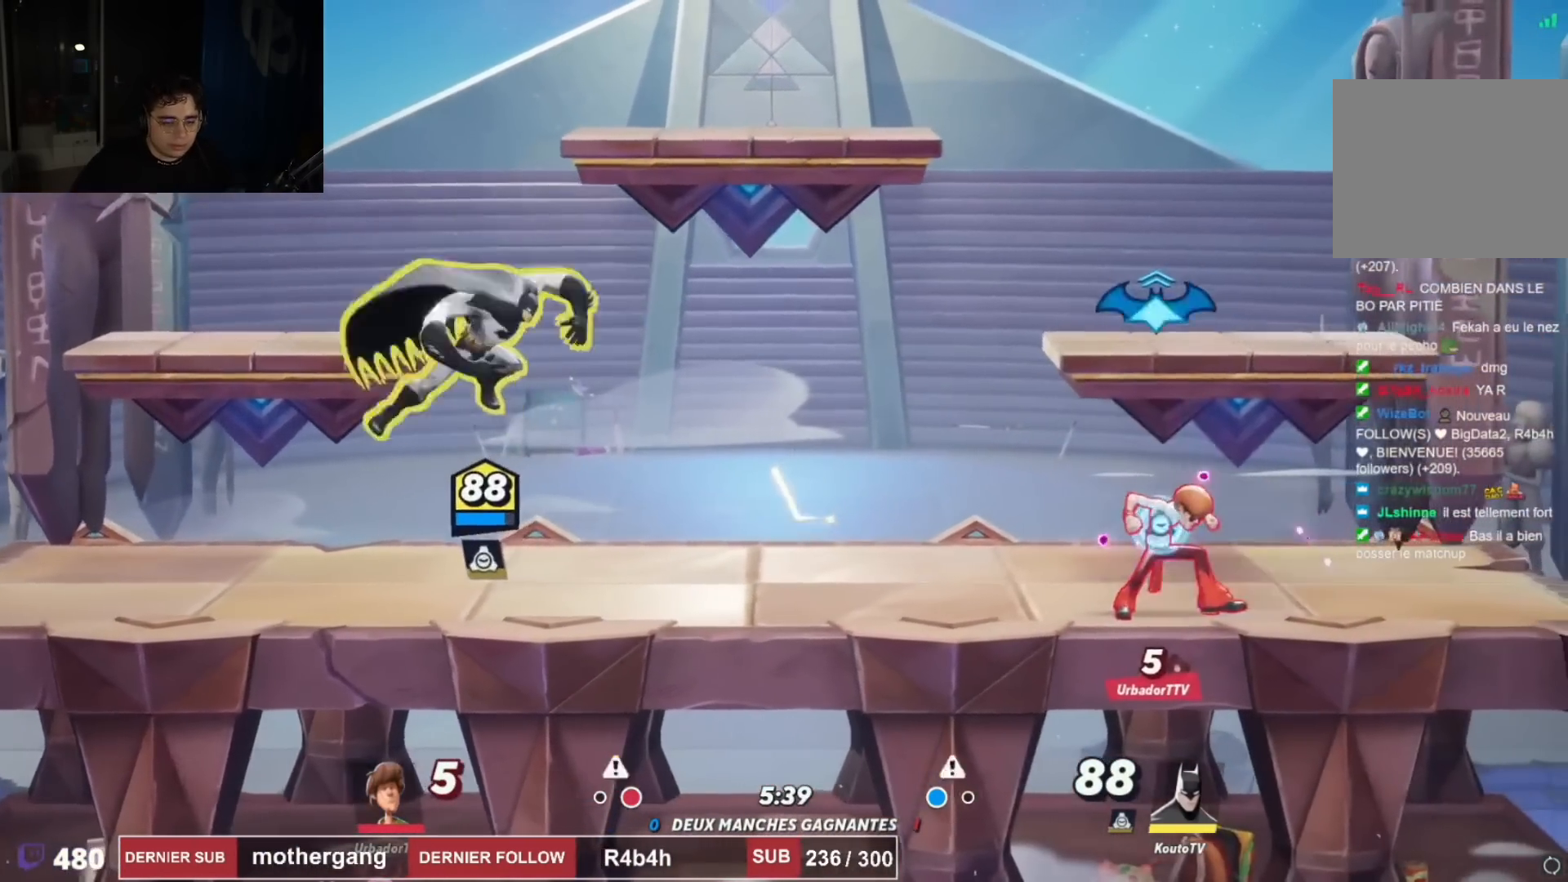
{"buttons": ["DPAD_UP", "DPAD_RIGHT"], "left_stick": "center", "right_stick": "center", "events": [[251, "DPAD_DOWN", "down"], [384, "DPAD_DOWN", "up"], [451, "DPAD_UP", "down"], [484, "DPAD_RIGHT", "up"], [501, "DPAD_RIGHT", "down"]]}
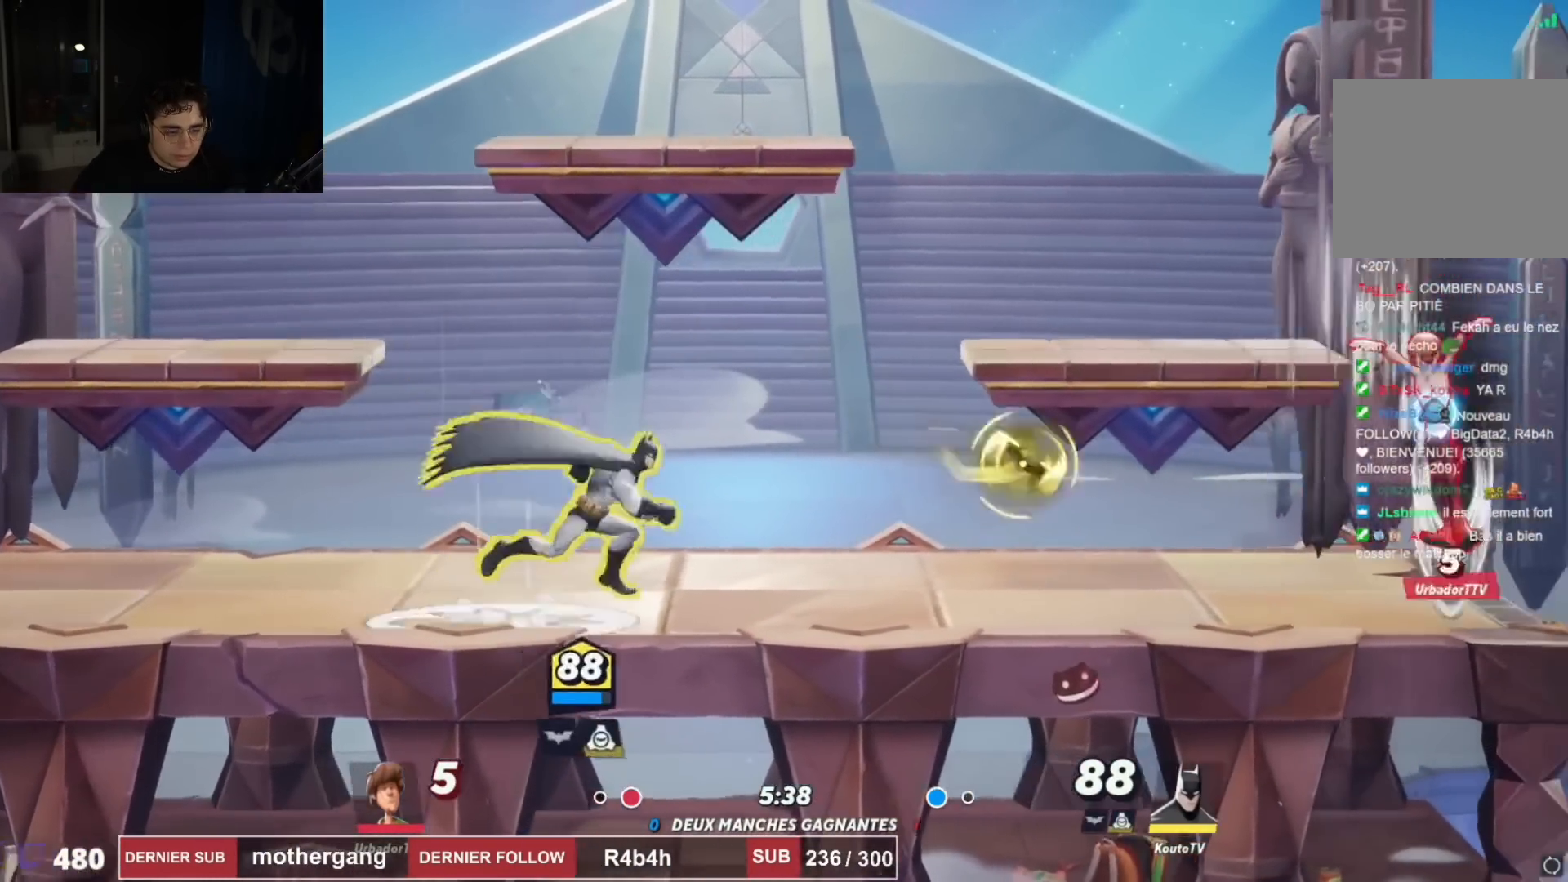
{"buttons": ["DPAD_RIGHT"], "left_stick": "center", "right_stick": "center", "events": [[83, "DPAD_UP", "up"], [133, "DPAD_DOWN", "down"], [284, "DPAD_DOWN", "up"], [300, "CROSS", "down"], [400, "CROSS", "up"]]}
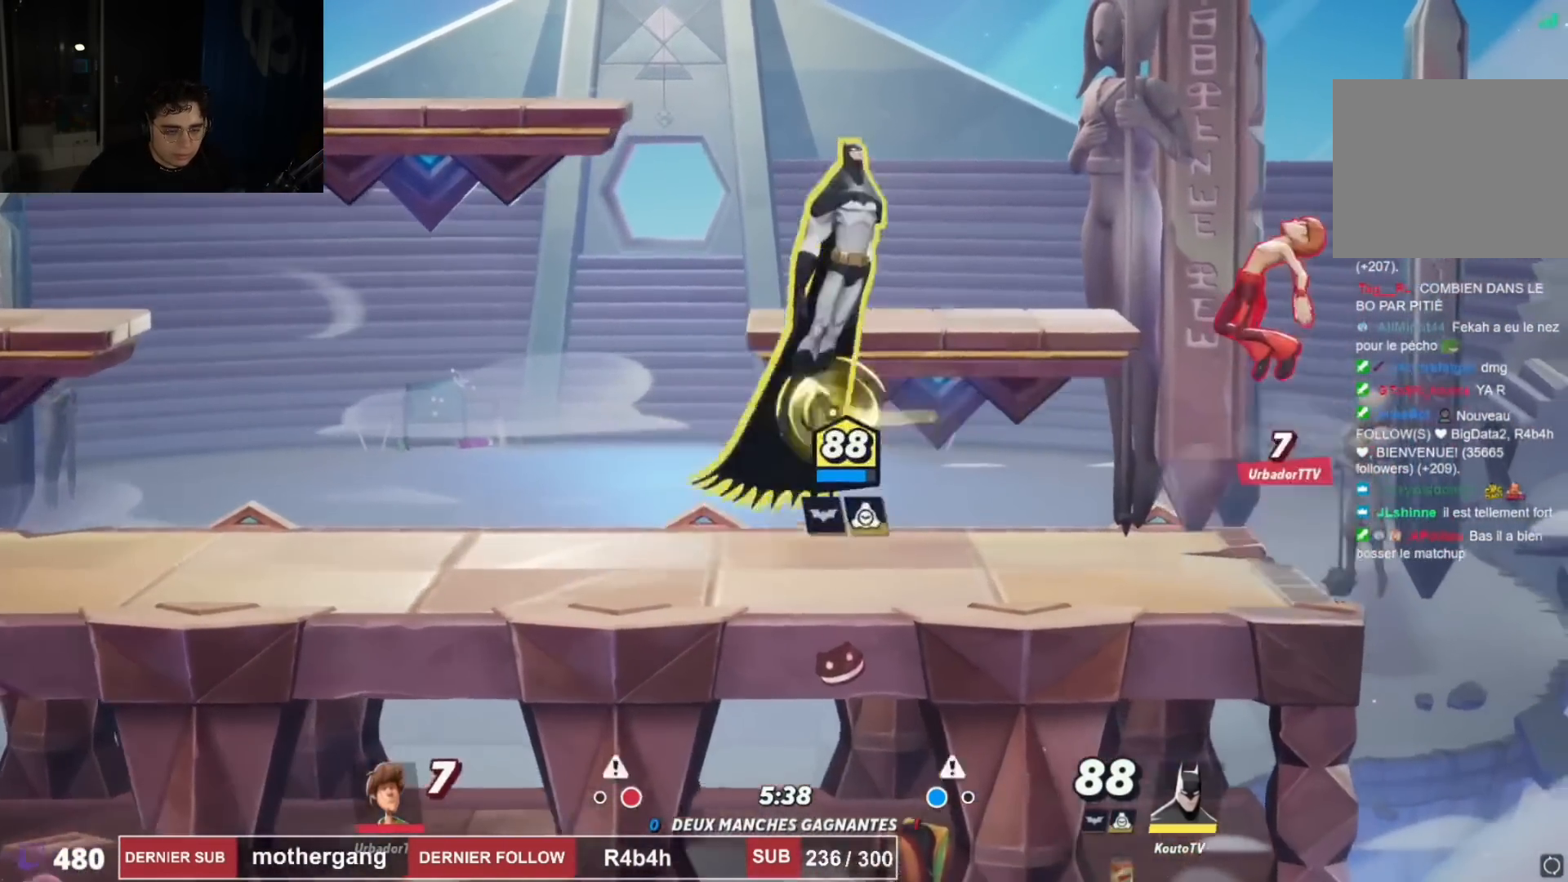
{"buttons": ["DPAD_LEFT"], "left_stick": "center", "right_stick": "center", "events": [[34, "right_stick", "right"], [217, "right_stick", "center"], [334, "DPAD_RIGHT", "up"], [384, "DPAD_LEFT", "down"]]}
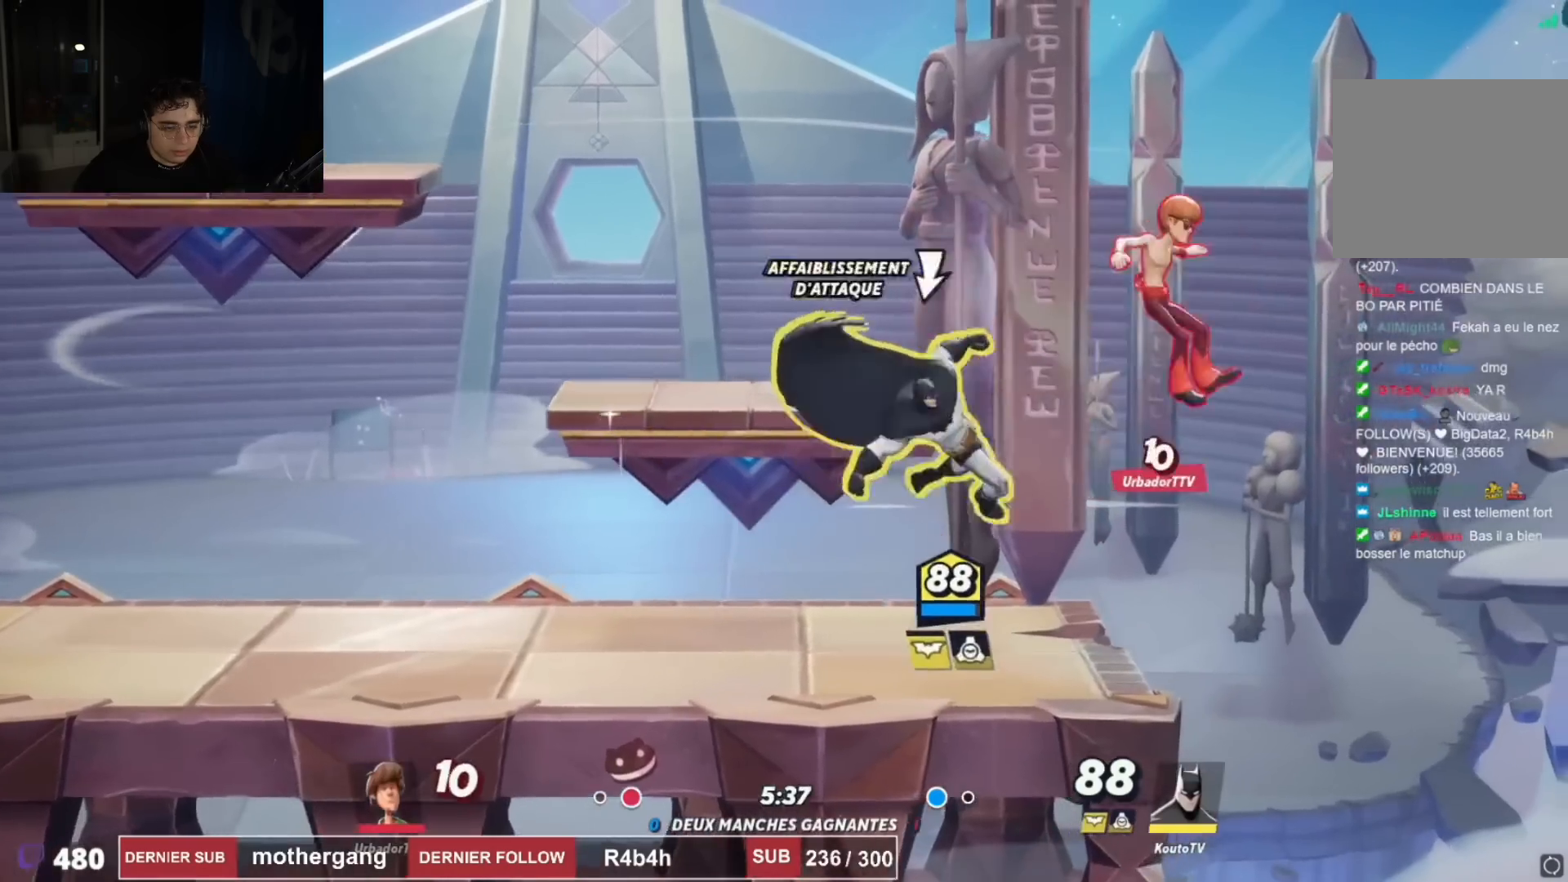
{"buttons": ["DPAD_LEFT"], "left_stick": "center", "right_stick": "center", "events": [[67, "DPAD_DOWN", "down"], [217, "DPAD_DOWN", "up"]]}
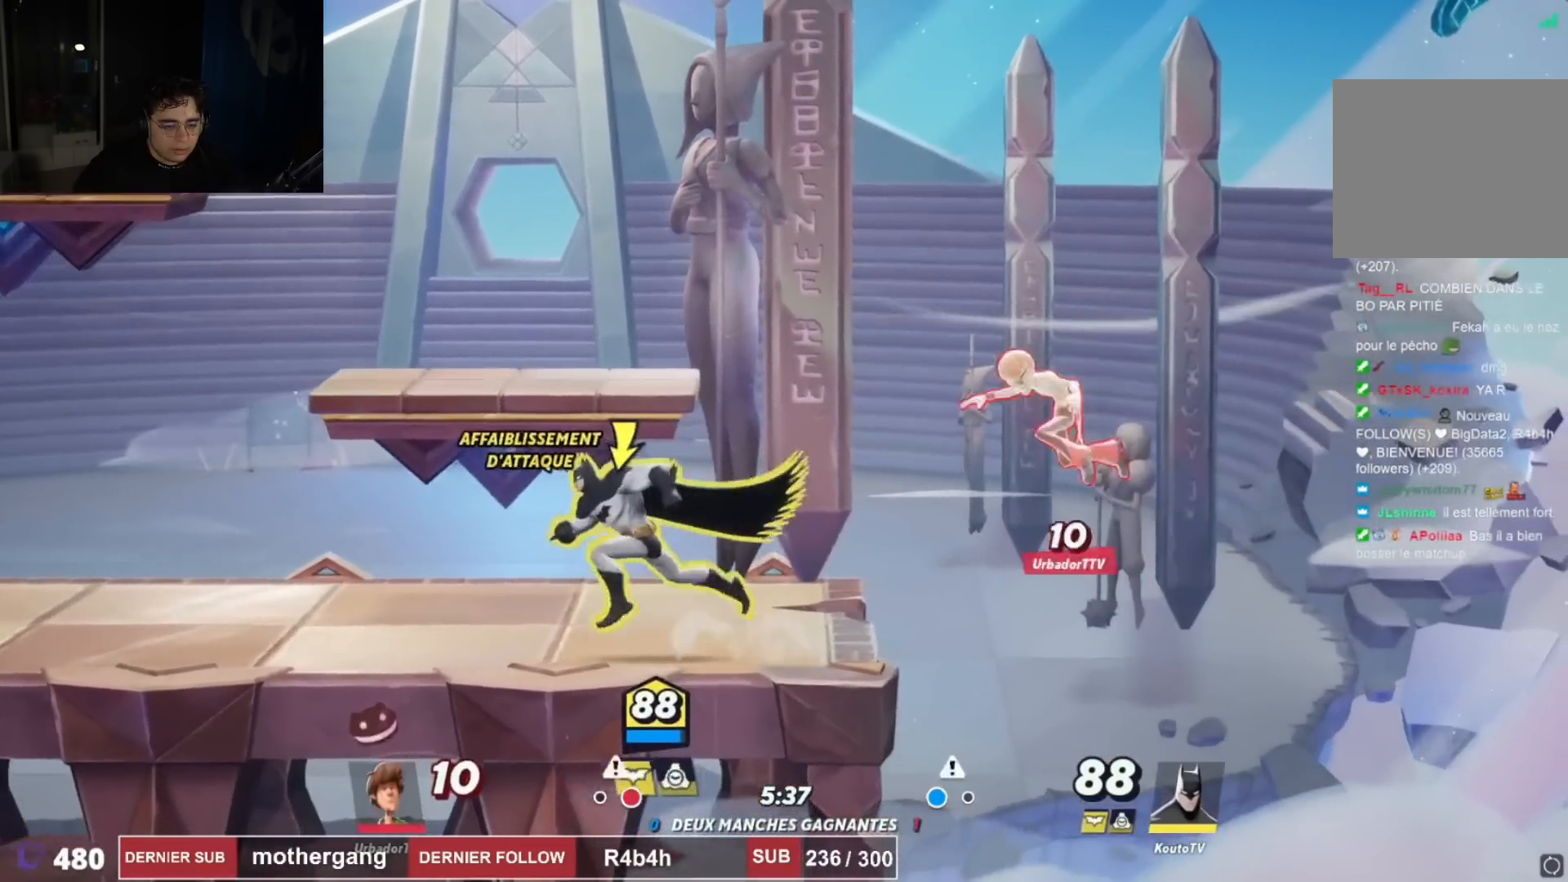
{"buttons": ["DPAD_DOWN"], "left_stick": "center", "right_stick": "center", "events": [[217, "R2", "down"], [251, "R1", "down"], [317, "CROSS", "down"], [334, "R1", "up"], [351, "R2", "up"], [384, "CROSS", "up"], [401, "DPAD_DOWN", "down"], [401, "DPAD_LEFT", "up"]]}
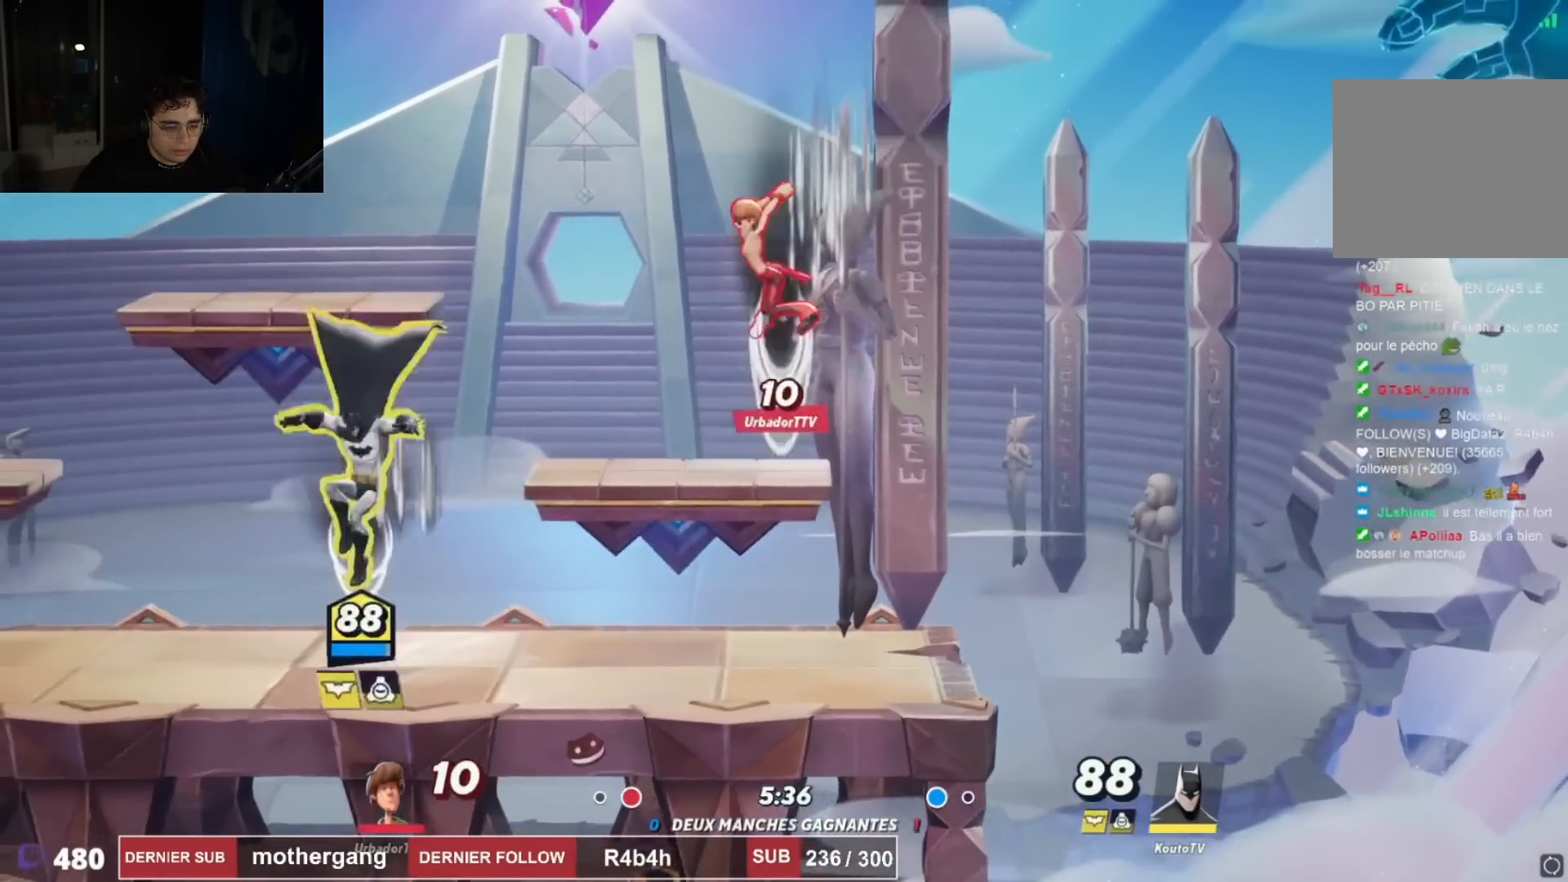
{"buttons": ["CIRCLE", "DPAD_RIGHT"], "left_stick": "center", "right_stick": "center", "events": [[83, "DPAD_RIGHT", "down"], [100, "DPAD_DOWN", "up"], [284, "CROSS", "down"], [317, "DPAD_UP", "down"], [367, "CIRCLE", "down"], [400, "CROSS", "up"], [500, "DPAD_UP", "up"]]}
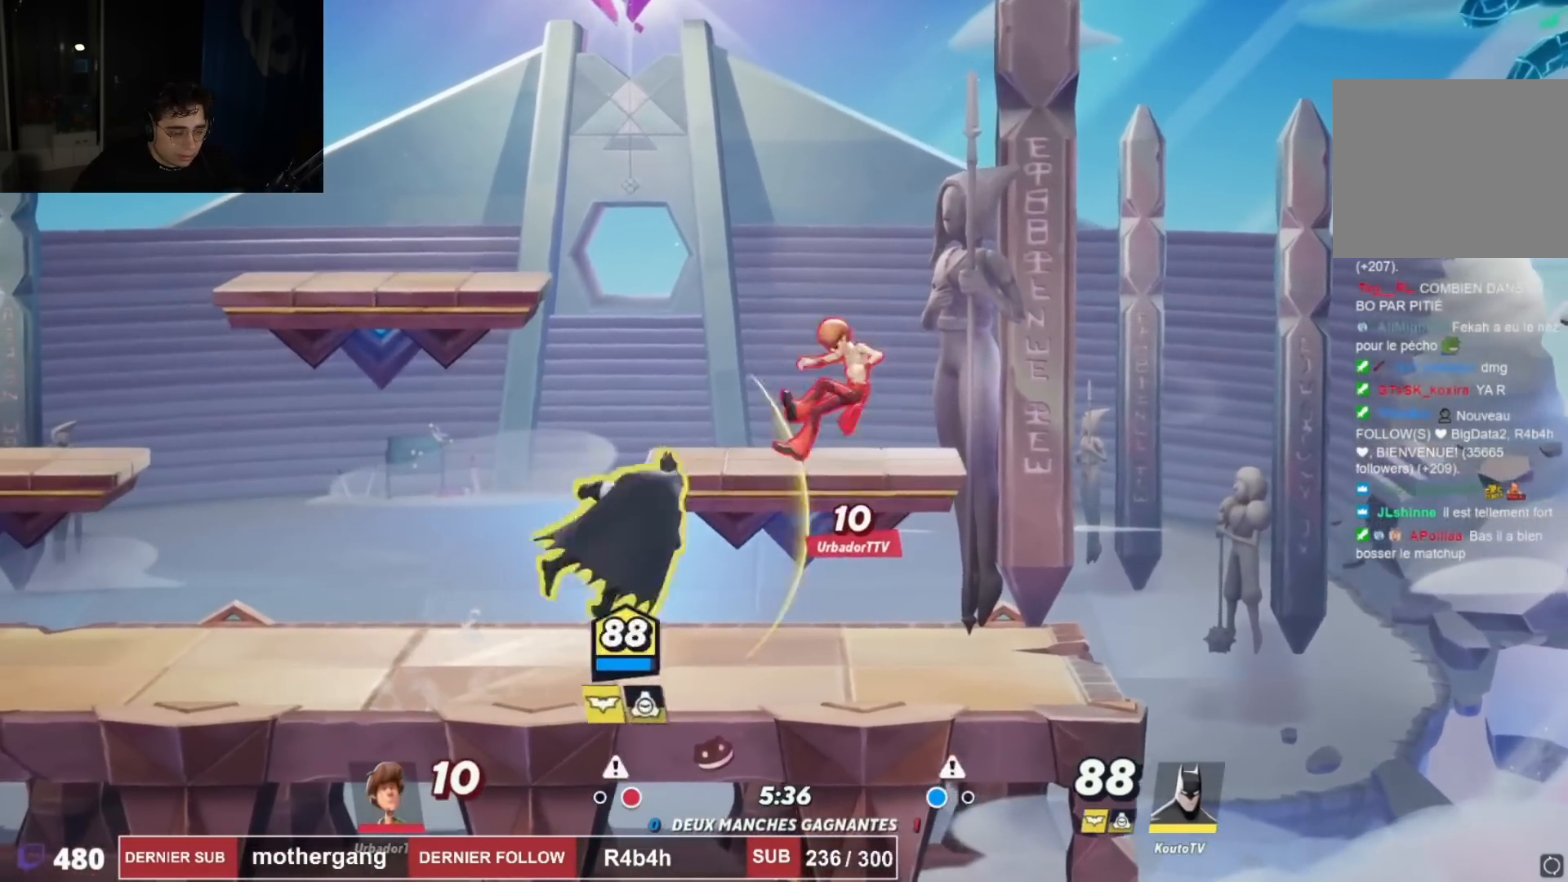
{"buttons": ["DPAD_LEFT"], "left_stick": "center", "right_stick": "center", "events": [[17, "CIRCLE", "up"], [50, "DPAD_RIGHT", "up"], [67, "DPAD_LEFT", "down"], [101, "CIRCLE", "down"], [217, "CIRCLE", "up"]]}
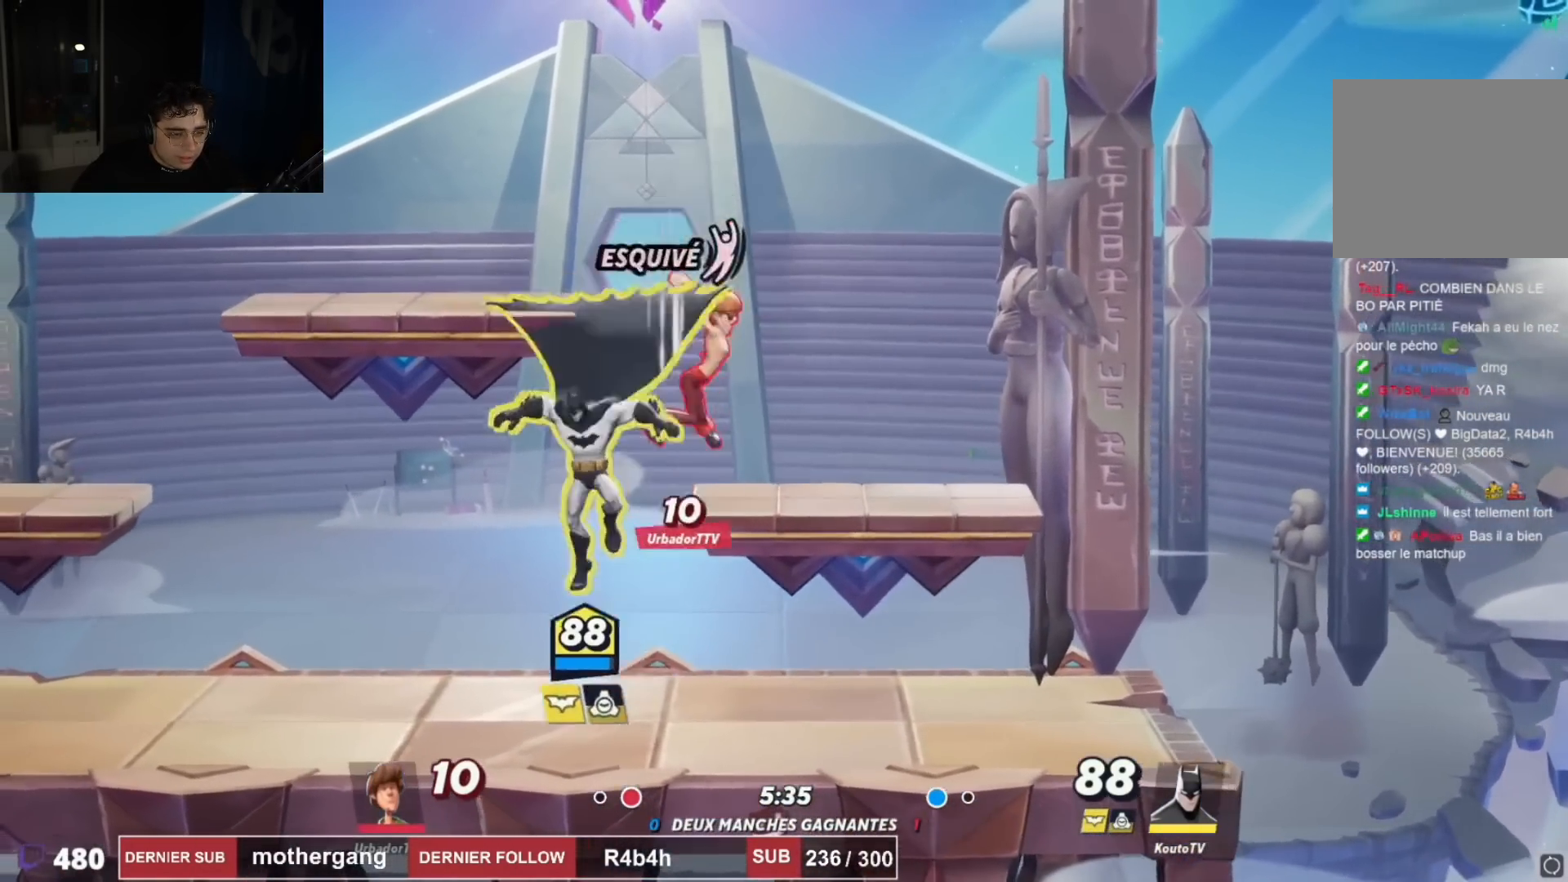
{"buttons": ["DPAD_LEFT"], "left_stick": "center", "right_stick": "center", "events": [[33, "R1", "down"], [33, "R2", "down"], [150, "R1", "up"], [150, "R2", "up"], [200, "L1", "down"], [250, "DPAD_DOWN", "down"], [284, "L1", "up"], [350, "DPAD_DOWN", "up"]]}
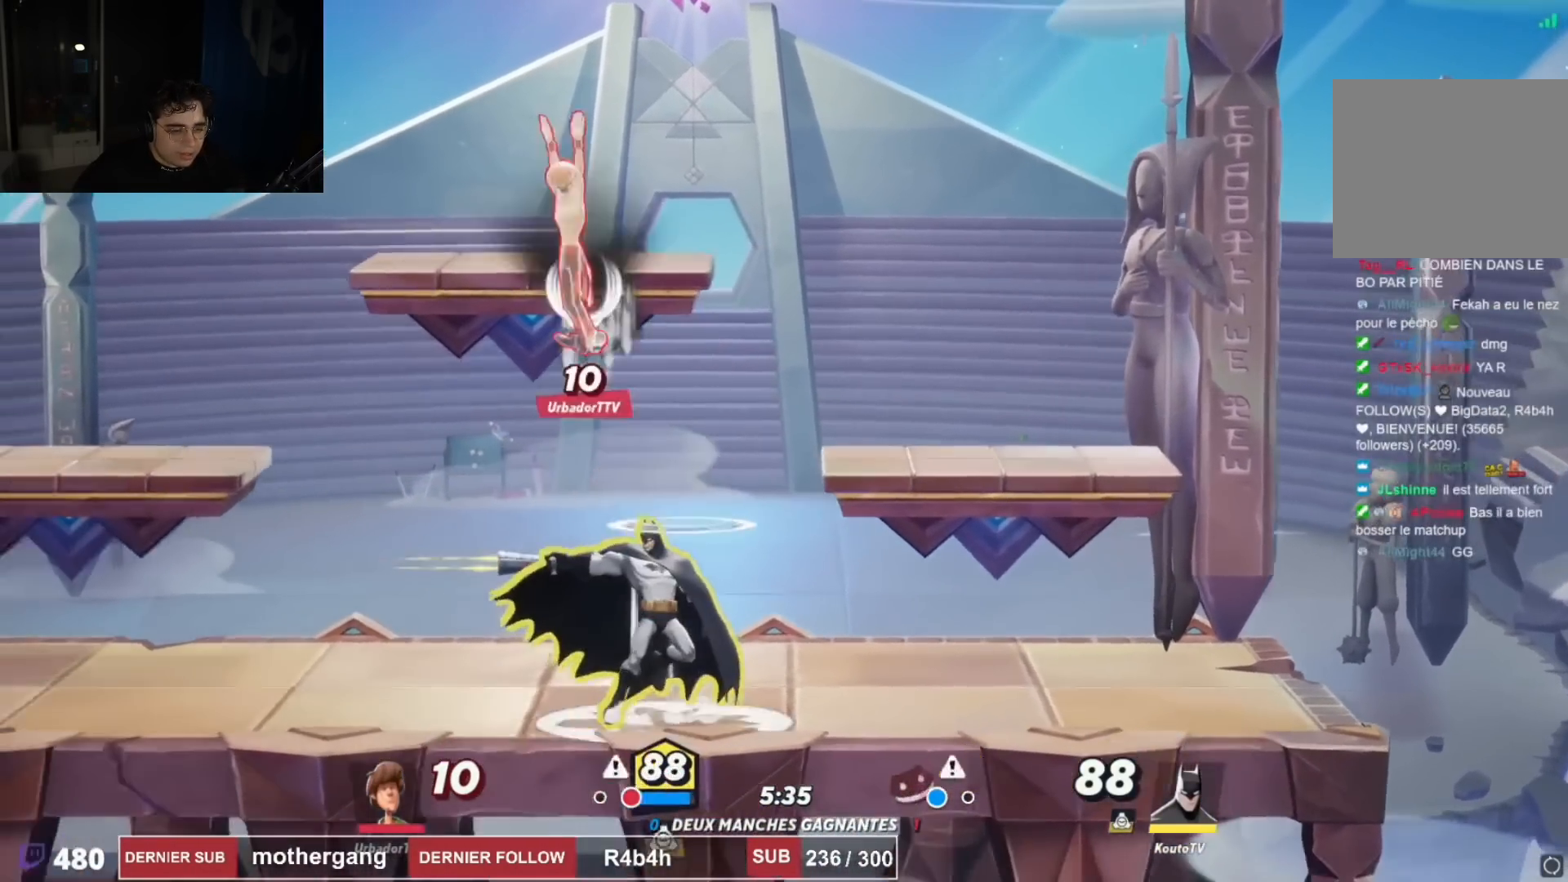
{"buttons": ["DPAD_LEFT"], "left_stick": "center", "right_stick": "center", "events": [[34, "R1", "down"], [34, "R2", "down"], [167, "R1", "up"], [184, "R2", "up"], [251, "R1", "down"], [251, "R2", "down"], [367, "DPAD_DOWN", "down"], [367, "R1", "up"], [367, "R2", "up"], [384, "DPAD_DOWN", "up"], [484, "DPAD_LEFT", "up"], [501, "DPAD_LEFT", "down"]]}
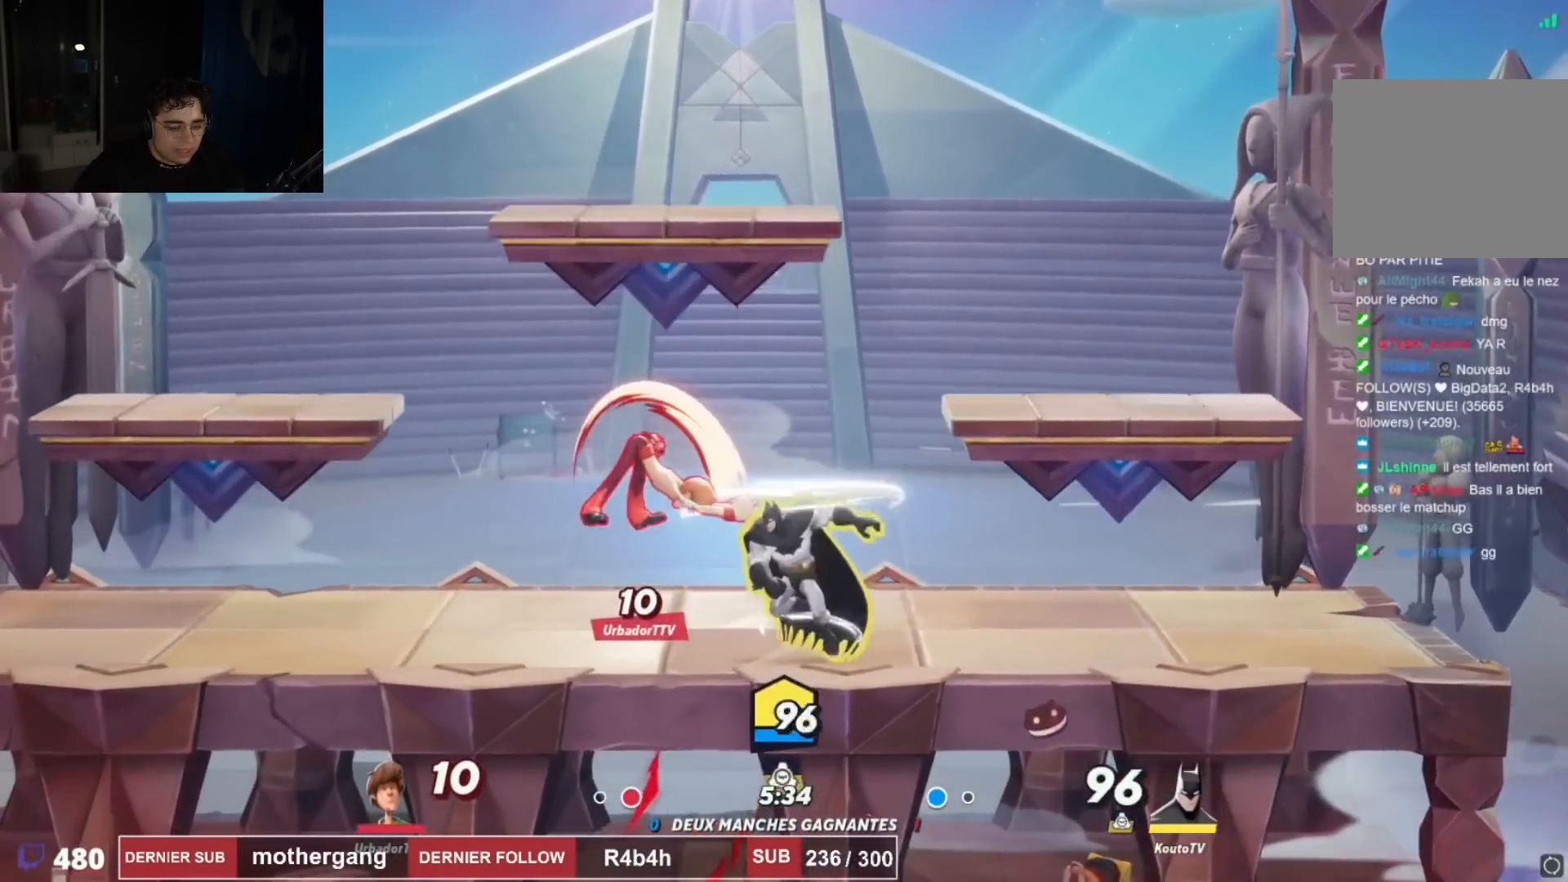
{"buttons": ["DPAD_RIGHT"], "left_stick": "center", "right_stick": "center", "events": [[83, "DPAD_DOWN", "down"], [83, "DPAD_LEFT", "up"], [100, "DPAD_RIGHT", "down"], [117, "DPAD_DOWN", "up"]]}